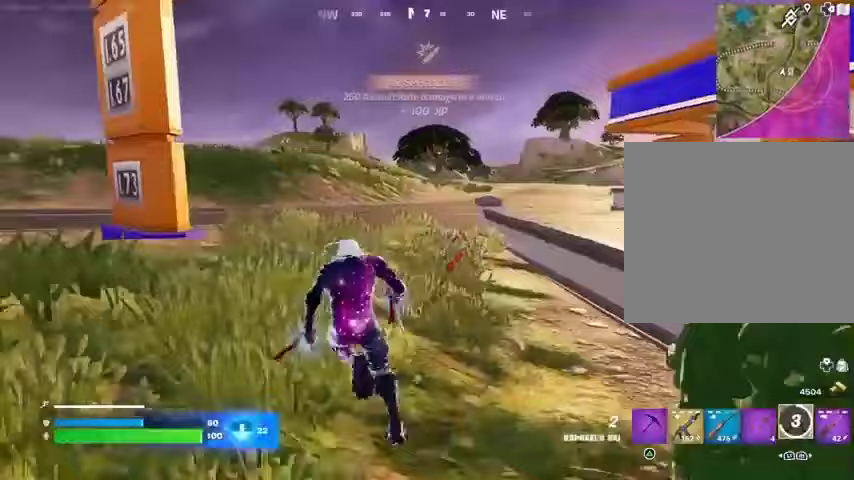
Gameplay with a controller (PlayStation layout); each line is a JSON object with the inputs held at the frame after it. "events" lists button and stick changes between this image and that frame as [ms after this image, input, new state], when the widget could be followed in between.
{"buttons": [], "left_stick": "left", "right_stick": "right", "events": [[200, "right_stick", "right"], [333, "left_stick", "left"]]}
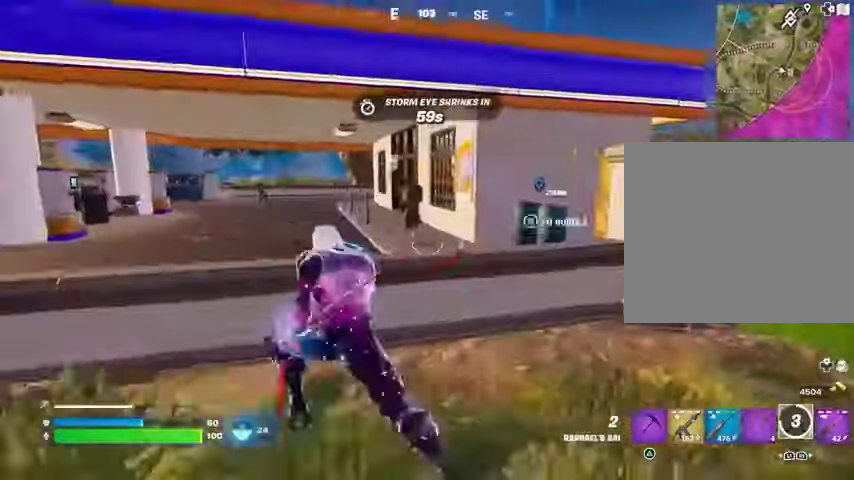
{"buttons": [], "left_stick": "right", "right_stick": "center", "events": [[67, "right_stick", "center"], [133, "left_stick", "down"], [200, "L1", "down"], [233, "left_stick", "down-right"], [267, "L1", "up"], [300, "right_stick", "right"], [333, "left_stick", "right"], [367, "right_stick", "center"]]}
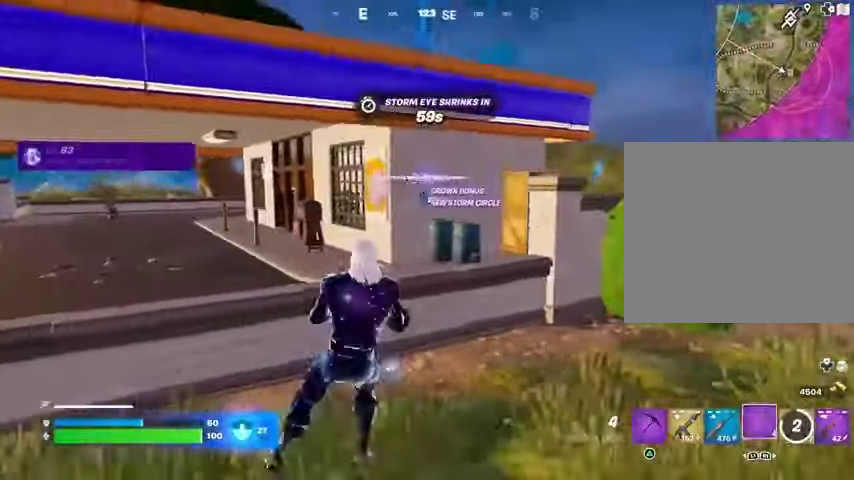
{"buttons": [], "left_stick": "up", "right_stick": "center", "events": [[33, "L1", "down"], [67, "right_stick", "left"], [100, "L1", "up"], [133, "right_stick", "center"], [200, "right_stick", "right"], [233, "left_stick", "up-right"], [267, "L3", "down"], [367, "L3", "up"], [433, "left_stick", "up"], [467, "right_stick", "center"]]}
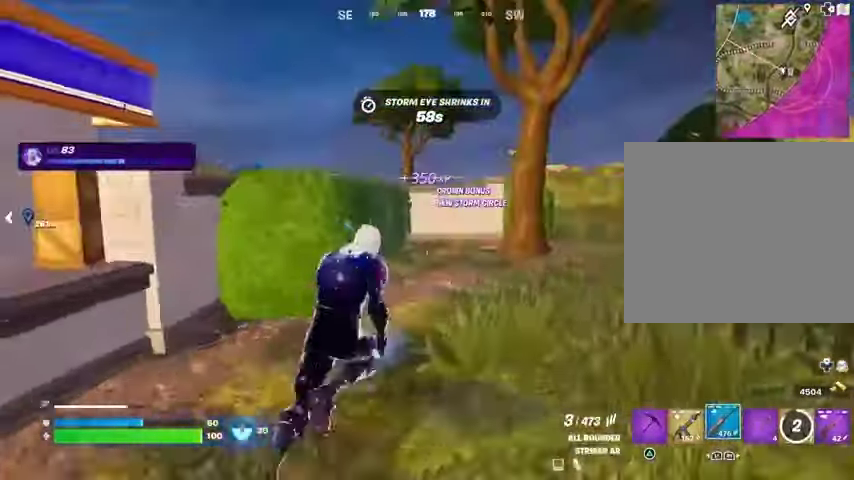
{"buttons": [], "left_stick": "up-left", "right_stick": "center", "events": [[67, "R3", "down"], [100, "left_stick", "up-right"], [167, "R3", "up"], [167, "right_stick", "left"], [200, "left_stick", "center"], [300, "right_stick", "center"], [367, "SQUARE", "down"], [433, "SQUARE", "up"], [433, "left_stick", "up-left"]]}
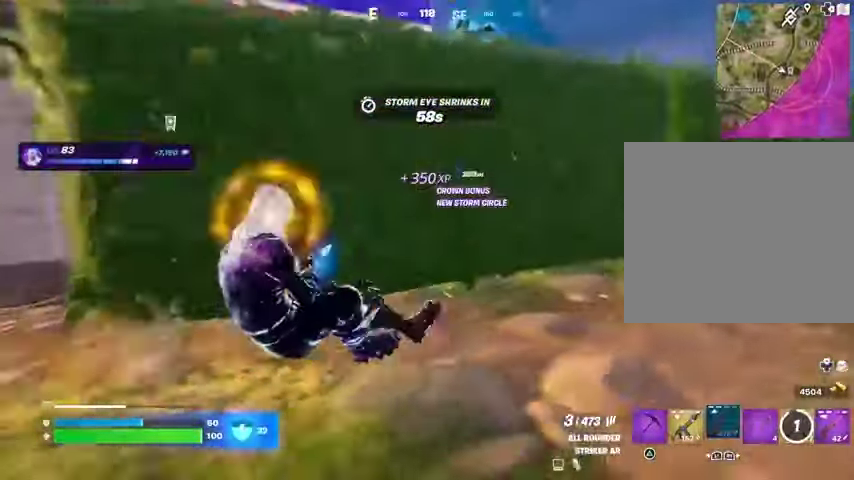
{"buttons": [], "left_stick": "up-right", "right_stick": "center", "events": [[67, "R3", "down"], [67, "left_stick", "up-right"], [67, "right_stick", "down-right"], [133, "R3", "up"], [133, "right_stick", "right"], [167, "left_stick", "up"], [300, "right_stick", "center"], [400, "left_stick", "up-right"]]}
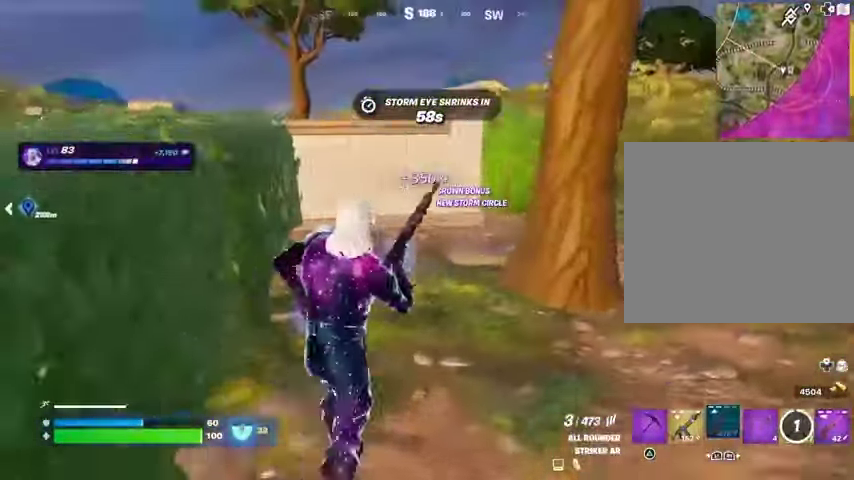
{"buttons": [], "left_stick": "up", "right_stick": "center", "events": [[167, "left_stick", "up"]]}
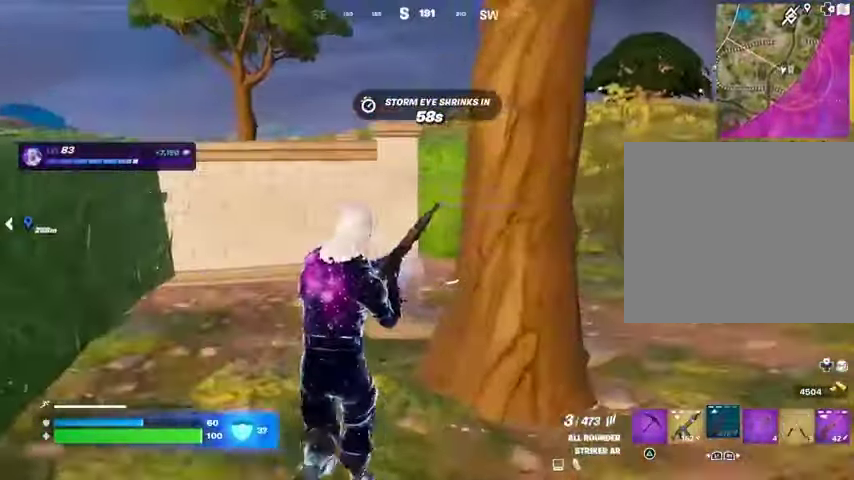
{"buttons": [], "left_stick": "up", "right_stick": "left", "events": [[167, "left_stick", "up-left"], [267, "left_stick", "up"], [333, "right_stick", "left"]]}
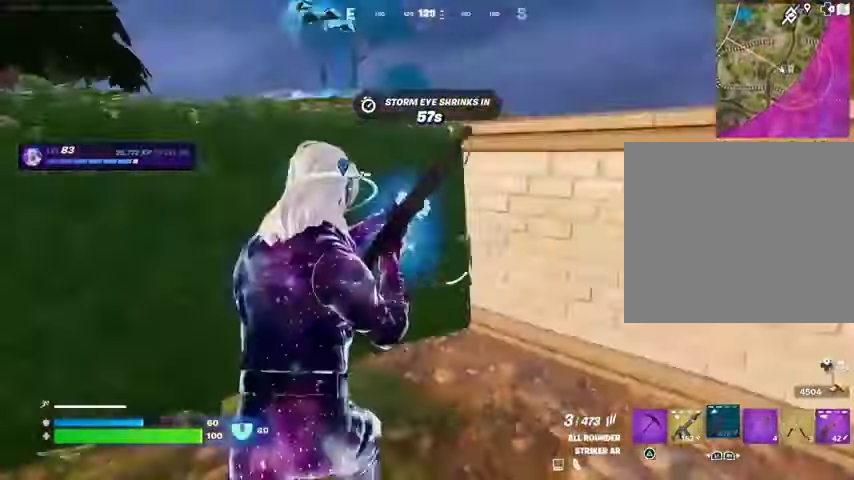
{"buttons": [], "left_stick": "up", "right_stick": "center", "events": [[133, "right_stick", "center"], [167, "CROSS", "down"], [233, "CROSS", "up"], [233, "right_stick", "down-left"], [333, "right_stick", "center"]]}
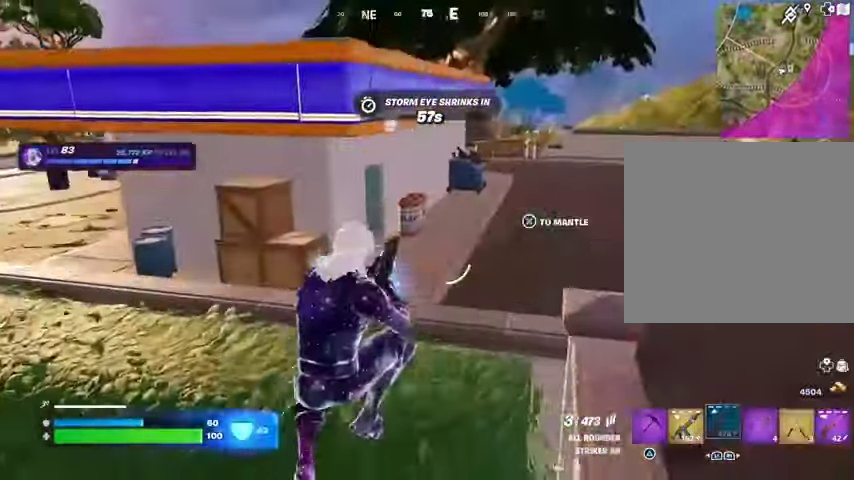
{"buttons": [], "left_stick": "up-left", "right_stick": "center", "events": [[100, "right_stick", "left"], [233, "right_stick", "center"], [333, "right_stick", "right"], [367, "left_stick", "up-left"], [433, "L3", "down"], [500, "L3", "up"], [500, "right_stick", "center"]]}
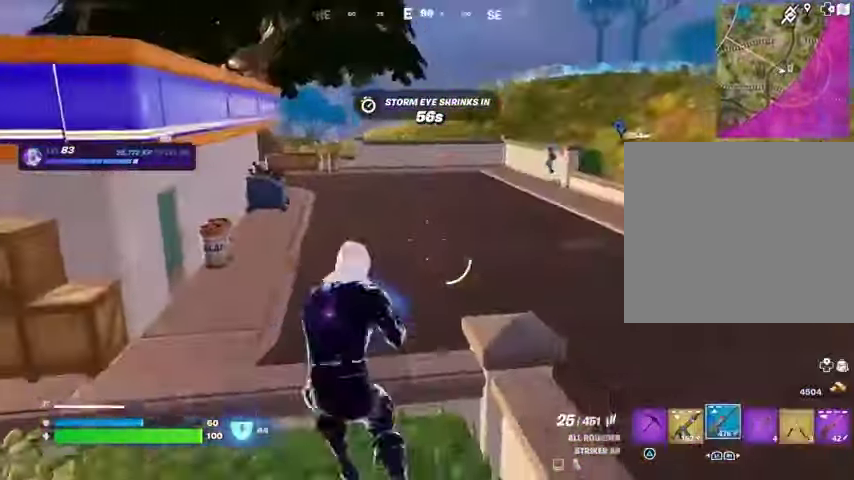
{"buttons": [], "left_stick": "up", "right_stick": "center", "events": [[67, "right_stick", "left"], [167, "R1", "down"], [267, "R1", "up"], [333, "R1", "down"], [333, "left_stick", "up"], [433, "R1", "up"], [433, "right_stick", "center"]]}
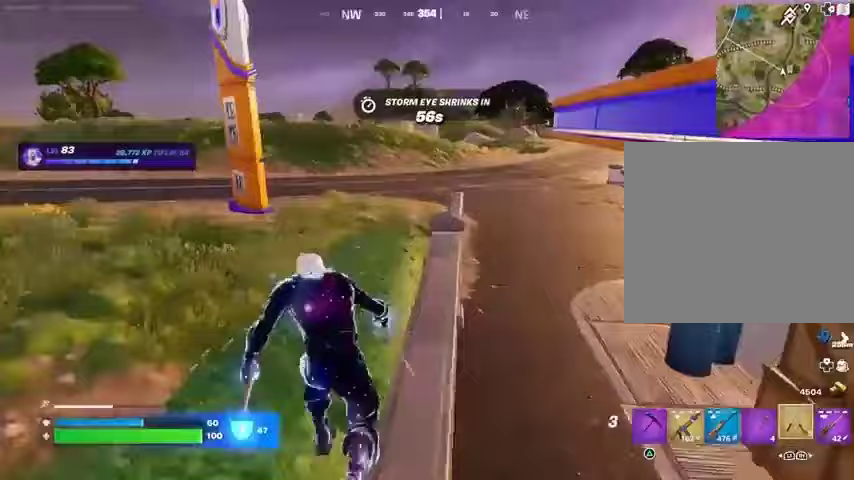
{"buttons": [], "left_stick": "up", "right_stick": "left", "events": [[167, "right_stick", "left"], [233, "right_stick", "center"], [300, "L1", "down"], [367, "L1", "up"], [433, "right_stick", "left"]]}
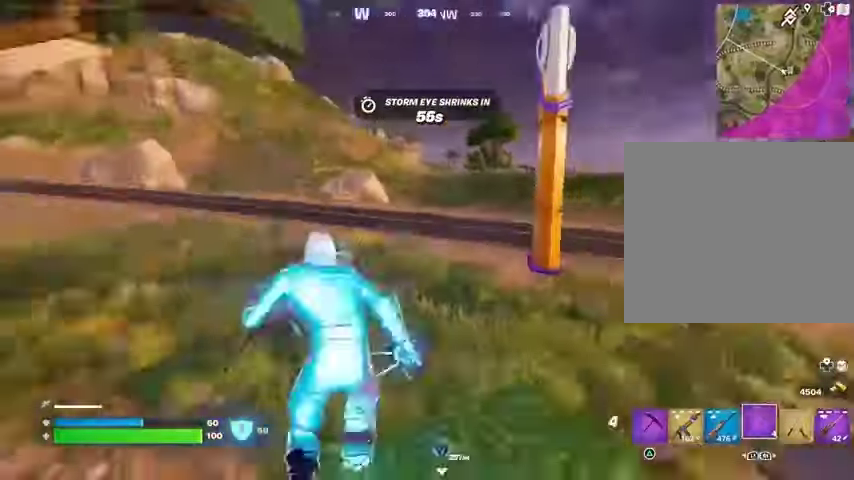
{"buttons": [], "left_stick": "up", "right_stick": "center", "events": [[67, "CROSS", "down"], [67, "right_stick", "center"], [133, "CROSS", "up"], [333, "L2", "down"], [433, "L2", "up"]]}
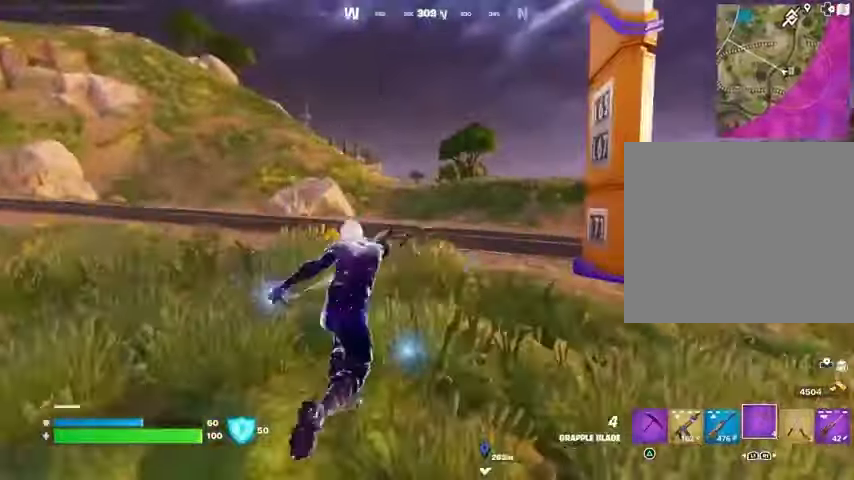
{"buttons": [], "left_stick": "up-right", "right_stick": "center", "events": [[67, "left_stick", "up-right"], [167, "right_stick", "left"], [400, "right_stick", "center"]]}
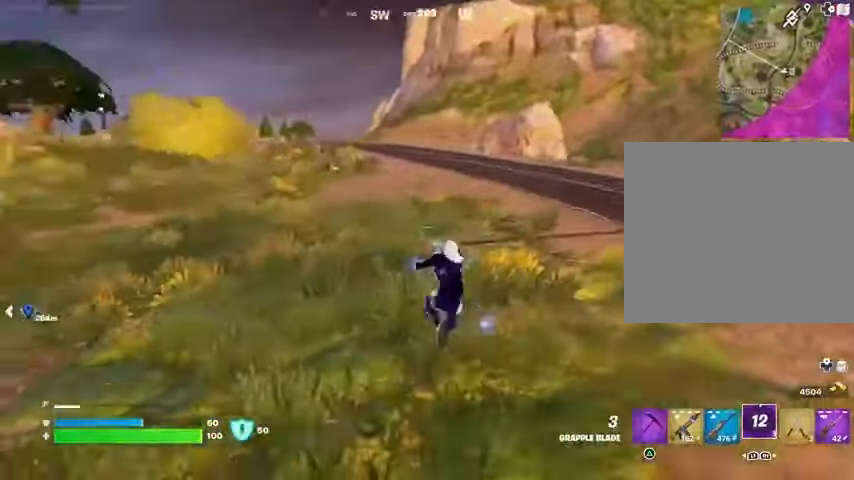
{"buttons": [], "left_stick": "up-right", "right_stick": "center", "events": [[67, "right_stick", "right"], [133, "left_stick", "up"], [267, "right_stick", "center"], [467, "left_stick", "up-right"]]}
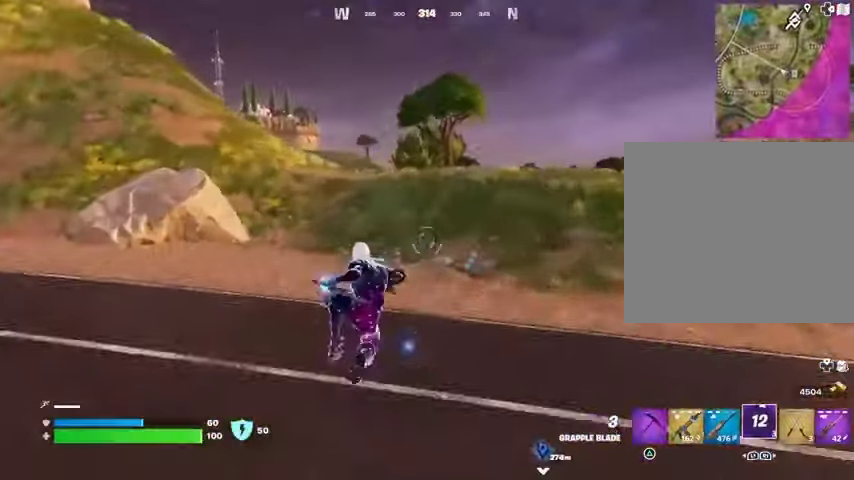
{"buttons": [], "left_stick": "up-right", "right_stick": "center", "events": [[33, "R3", "down"], [133, "R3", "up"], [267, "right_stick", "left"], [333, "R1", "down"], [433, "R1", "up"], [467, "right_stick", "center"]]}
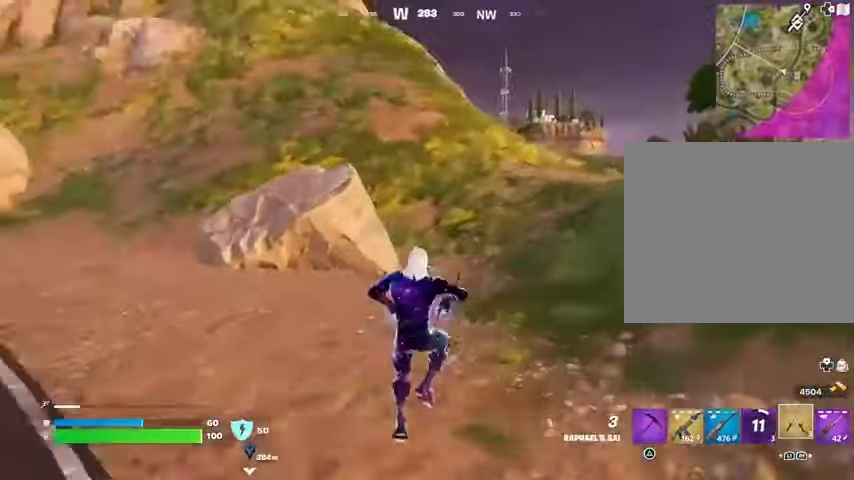
{"buttons": [], "left_stick": "up", "right_stick": "center", "events": [[333, "right_stick", "up-right"], [400, "L3", "down"], [467, "L3", "up"], [467, "left_stick", "up"], [467, "right_stick", "center"]]}
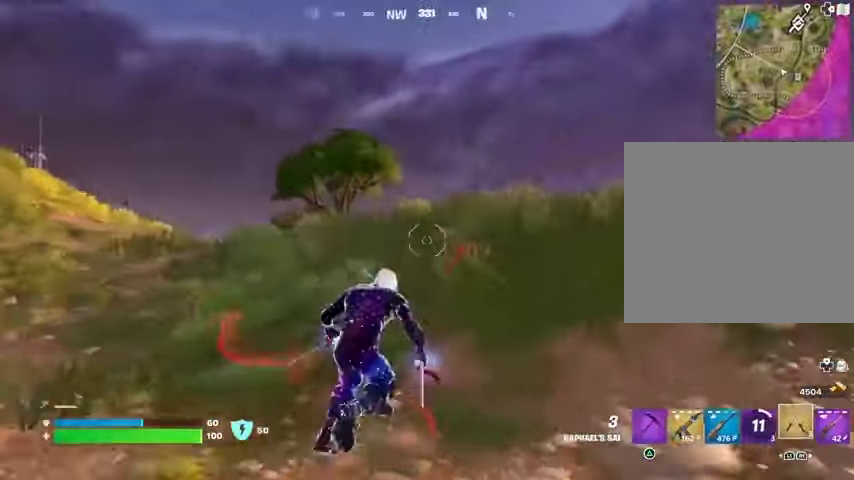
{"buttons": [], "left_stick": "up", "right_stick": "center", "events": [[133, "CROSS", "down"], [200, "CROSS", "up"], [267, "L2", "down"], [300, "right_stick", "up-right"], [367, "L2", "up"], [367, "right_stick", "center"]]}
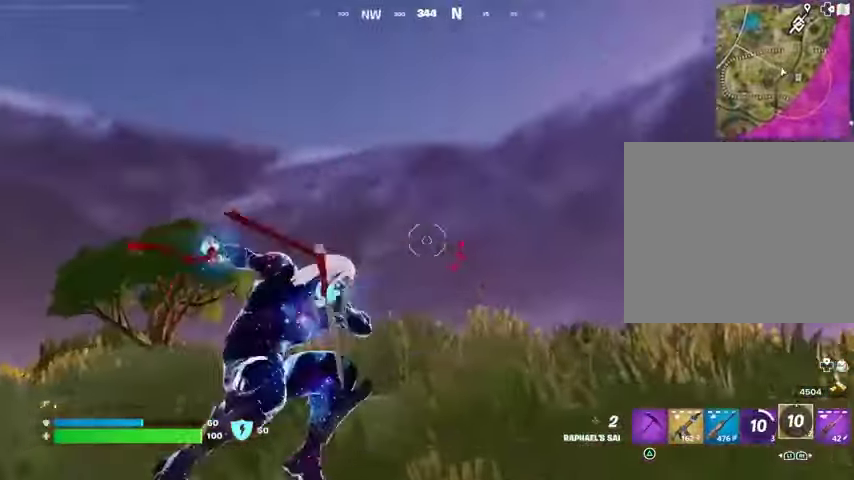
{"buttons": [], "left_stick": "up", "right_stick": "down", "events": [[133, "right_stick", "up-left"], [333, "right_stick", "down"]]}
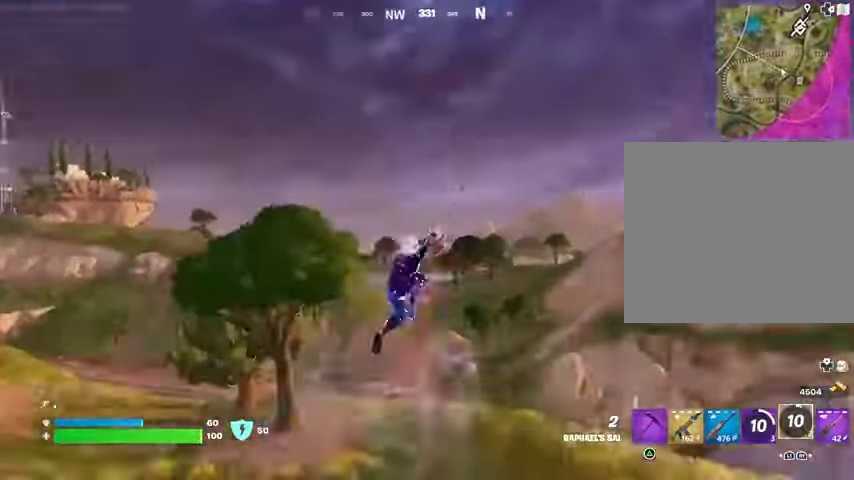
{"buttons": [], "left_stick": "up", "right_stick": "center", "events": [[100, "right_stick", "center"]]}
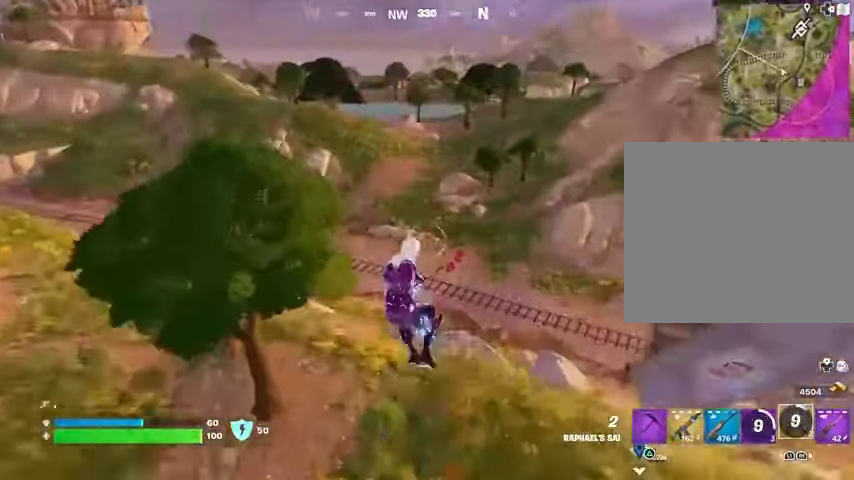
{"buttons": ["R1"], "left_stick": "up-left", "right_stick": "center", "events": [[333, "left_stick", "up-left"], [433, "R1", "down"]]}
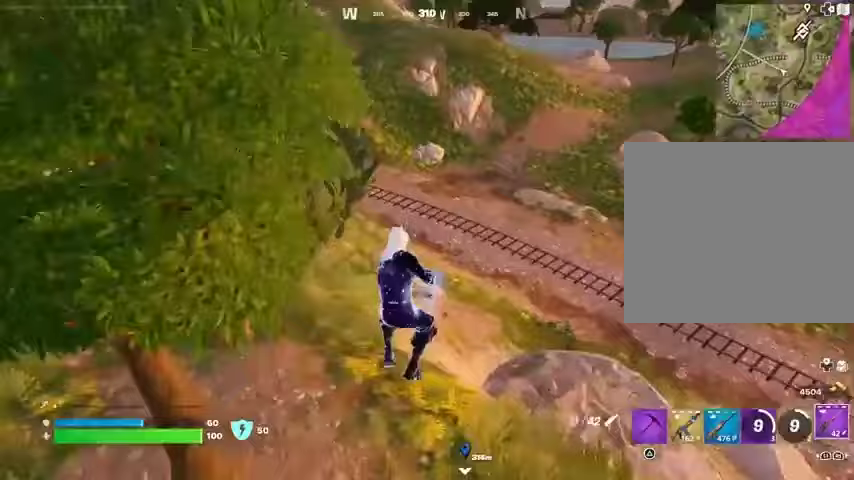
{"buttons": [], "left_stick": "up-left", "right_stick": "center", "events": [[33, "R1", "up"], [33, "R3", "down"], [133, "R3", "up"], [300, "SQUARE", "down"], [367, "SQUARE", "up"]]}
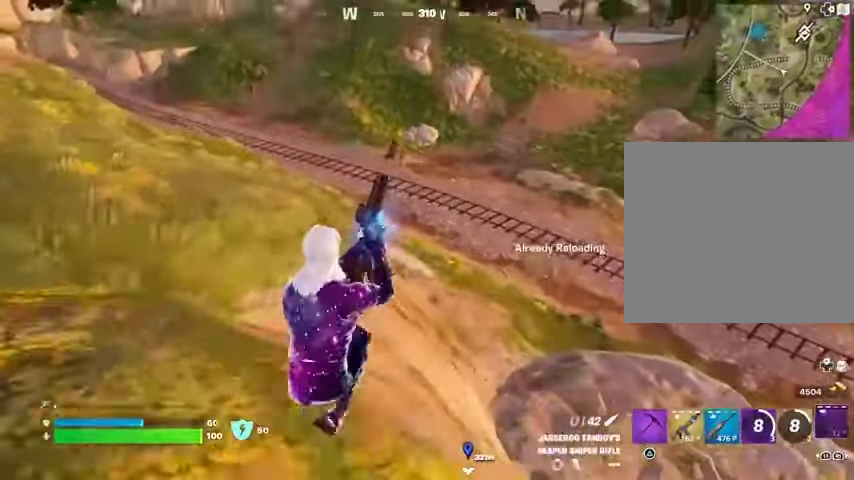
{"buttons": [], "left_stick": "down-right", "right_stick": "up-left", "events": [[200, "left_stick", "up"], [267, "right_stick", "left"], [333, "left_stick", "right"], [367, "right_stick", "up-left"], [433, "left_stick", "down-right"]]}
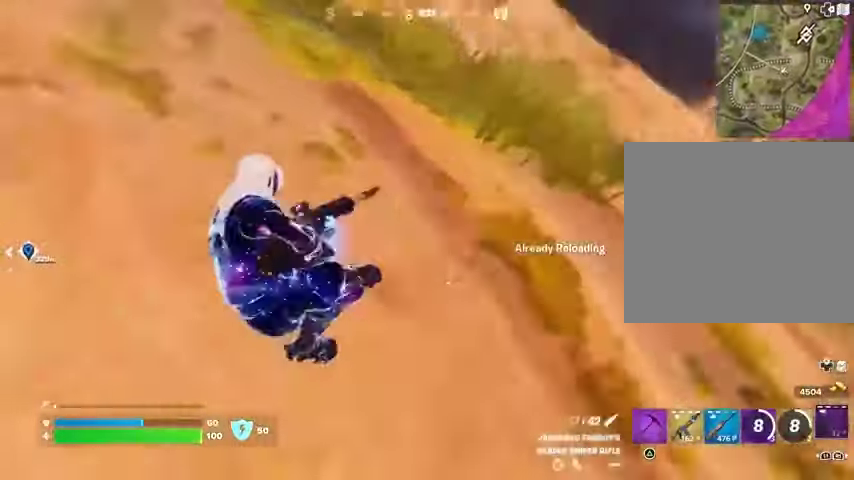
{"buttons": [], "left_stick": "down-left", "right_stick": "left", "events": [[33, "right_stick", "left"], [100, "left_stick", "down"], [233, "right_stick", "center"], [400, "right_stick", "left"], [467, "left_stick", "down-left"]]}
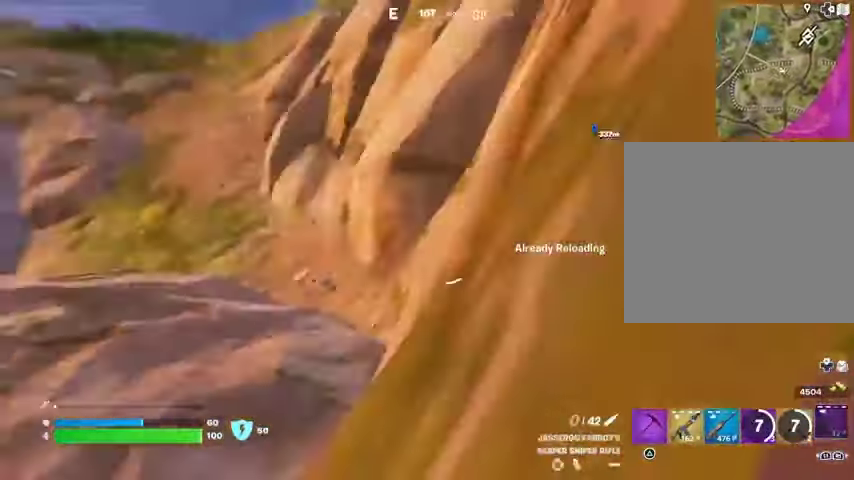
{"buttons": [], "left_stick": "up", "right_stick": "center", "events": [[33, "left_stick", "left"], [133, "left_stick", "up-left"], [333, "left_stick", "up"], [433, "right_stick", "center"]]}
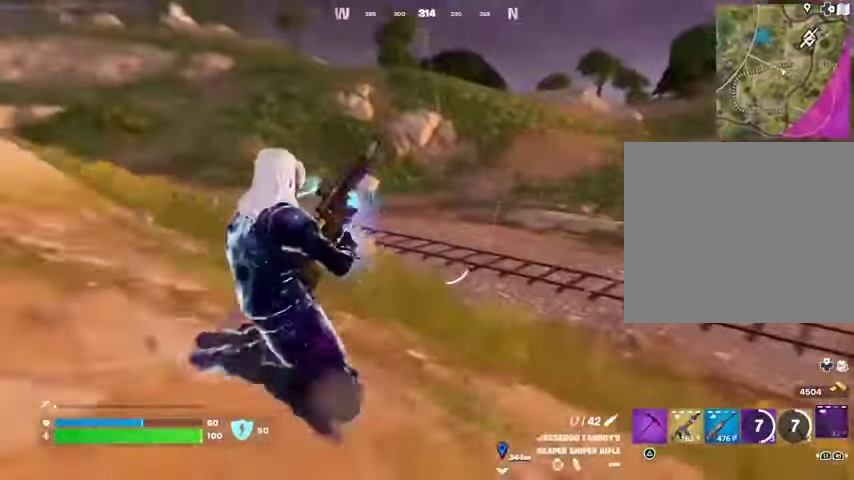
{"buttons": [], "left_stick": "up", "right_stick": "center", "events": [[167, "left_stick", "up-left"], [167, "right_stick", "up-right"], [233, "right_stick", "center"], [333, "left_stick", "up"]]}
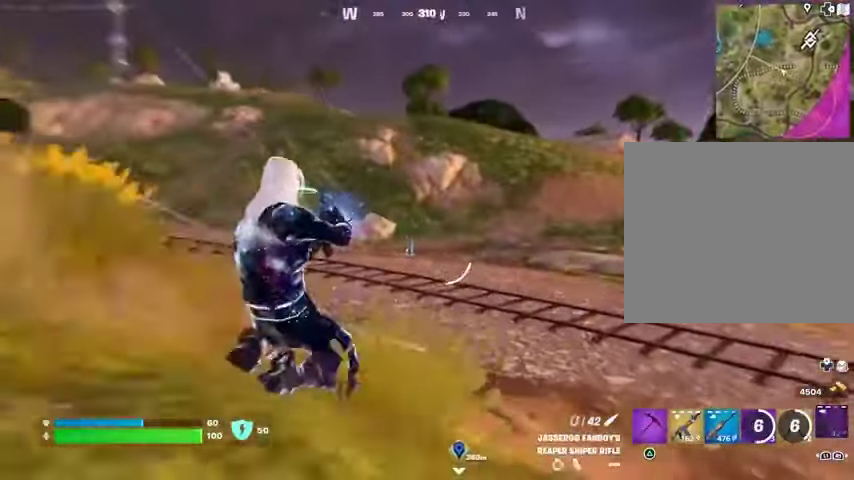
{"buttons": ["L2"], "left_stick": "up", "right_stick": "center", "events": [[233, "L2", "down"], [333, "right_stick", "up"], [500, "right_stick", "center"]]}
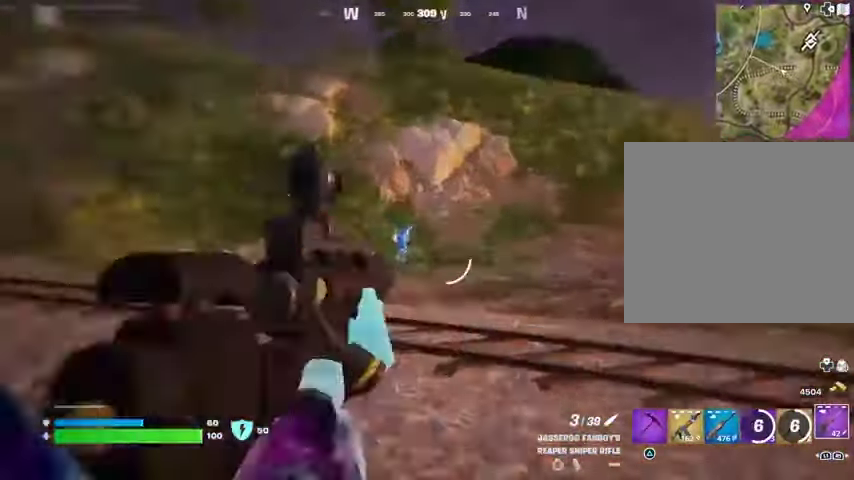
{"buttons": ["L2"], "left_stick": "up", "right_stick": "up", "events": [[133, "right_stick", "right"], [200, "right_stick", "center"], [300, "right_stick", "up-left"], [400, "right_stick", "up"]]}
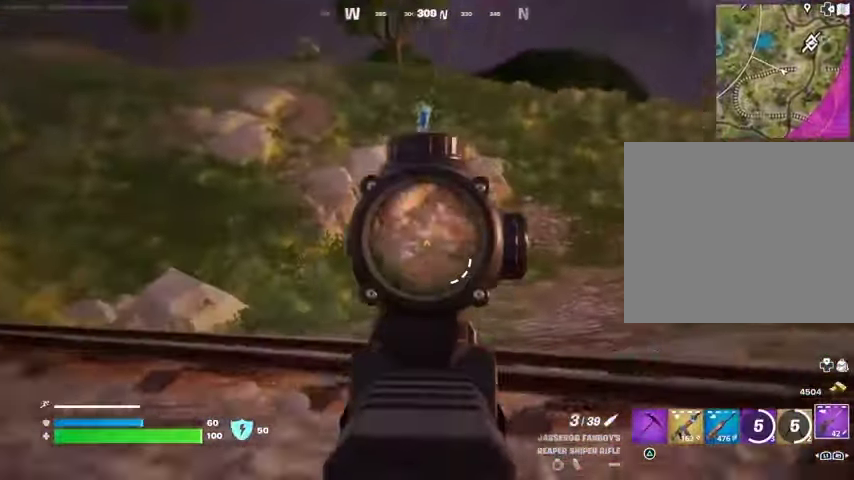
{"buttons": ["L2"], "left_stick": "up", "right_stick": "down-left", "events": [[300, "right_stick", "up-left"], [500, "right_stick", "down-left"]]}
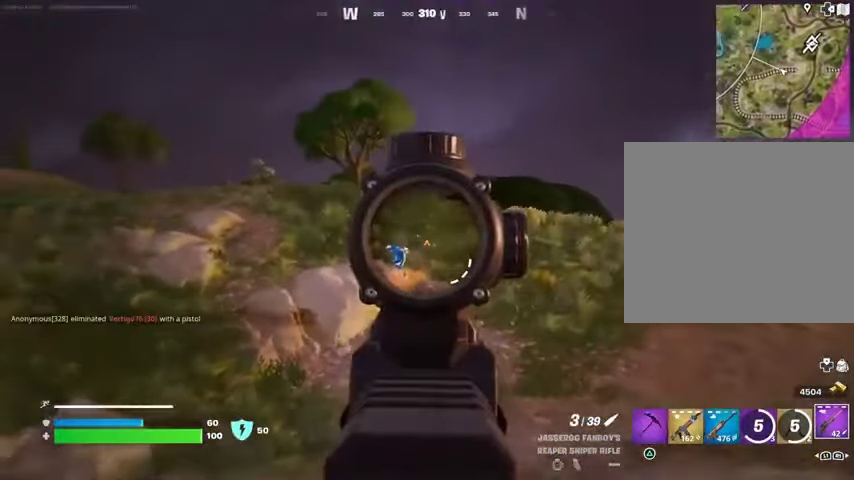
{"buttons": [], "left_stick": "up", "right_stick": "center", "events": [[133, "L2", "up"], [133, "R2", "down"], [167, "L3", "down"], [233, "L3", "up"], [233, "R2", "up"], [267, "right_stick", "center"], [400, "R1", "down"], [467, "R1", "up"]]}
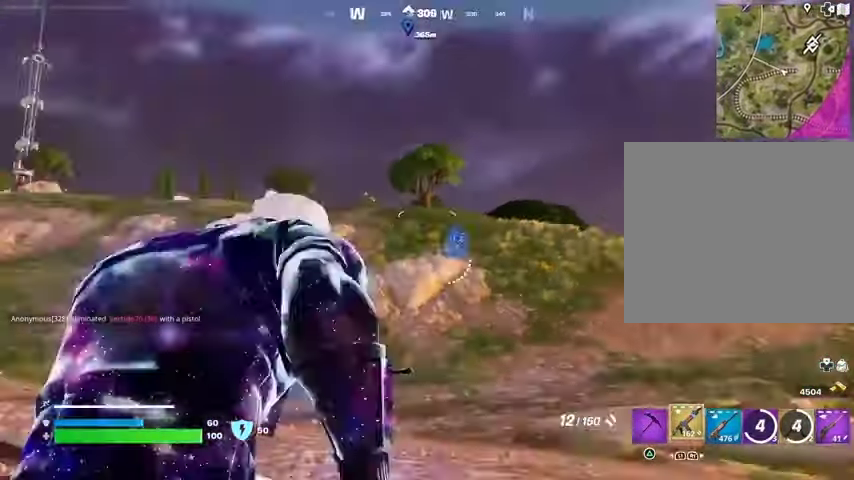
{"buttons": ["L2"], "left_stick": "up", "right_stick": "up-right", "events": [[67, "R1", "down"], [133, "R1", "up"], [200, "L2", "down"], [400, "right_stick", "up-right"]]}